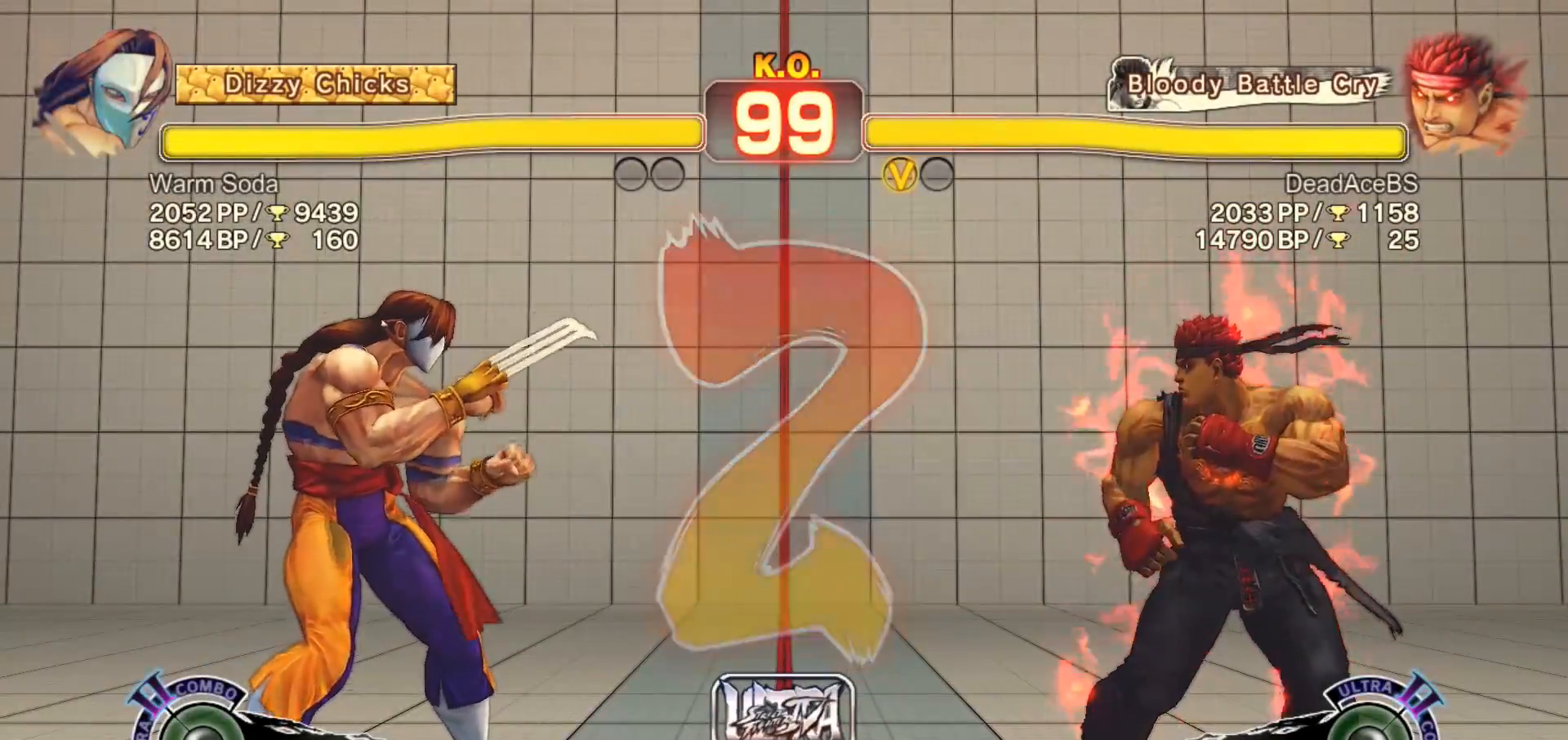
Gameplay with a controller (arcade stick); each line is a JSON object with the inputs held at the frame after it. "events" lists button and stick changes between this image and that frame as [ms after this image, input, new state], when the widget could be followed in between. Not read: HP L3 MK MP R3.
{"buttons": [], "left_stick": "right", "events": [[333, "left_stick", "left"], [433, "left_stick", "right"]]}
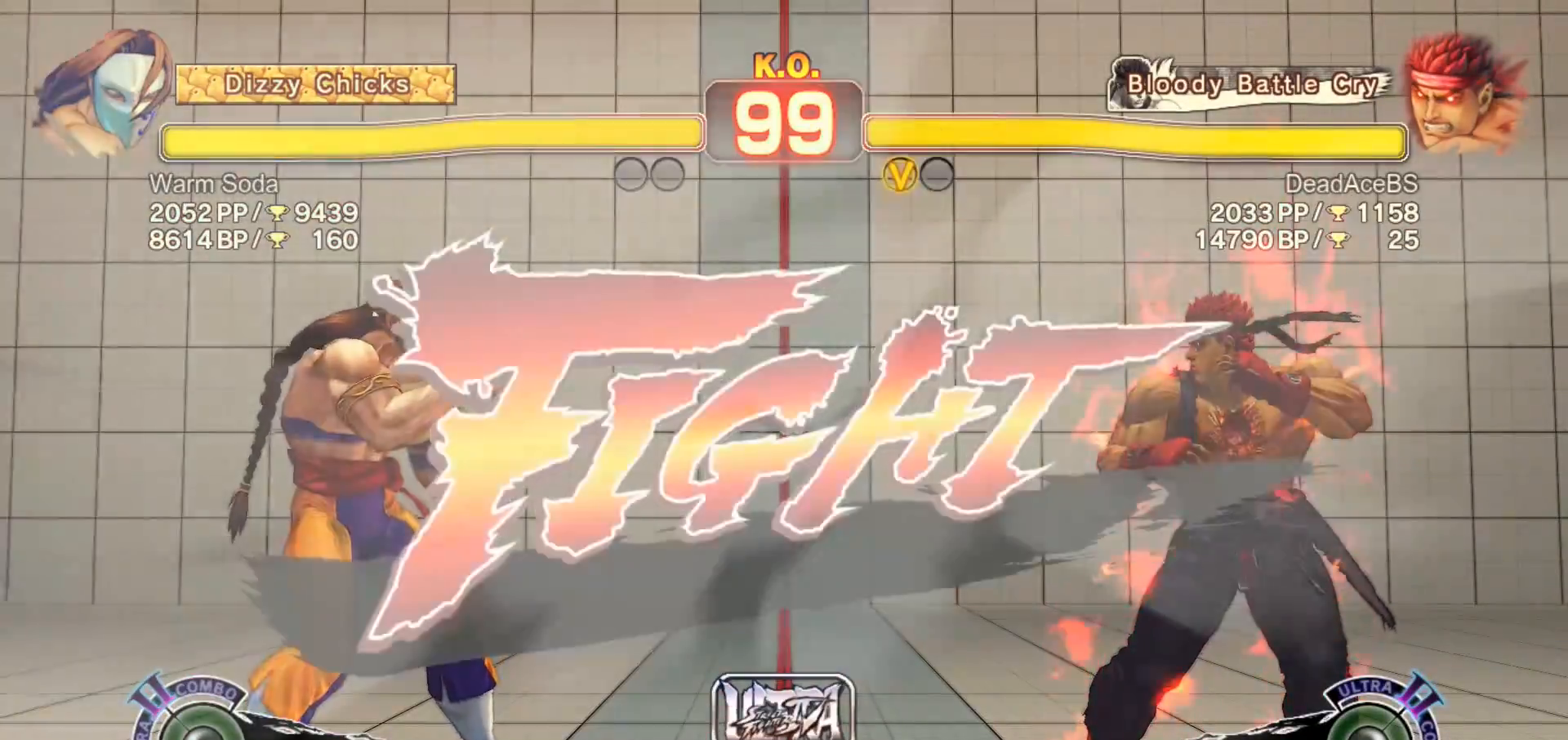
{"buttons": [], "left_stick": "right", "events": [[67, "R1", "down"], [67, "left_stick", "left"], [100, "TRIANGLE", "down"], [133, "SQUARE", "down"], [167, "left_stick", "down-right"], [233, "SQUARE", "up"], [267, "R1", "up"], [267, "TRIANGLE", "up"], [267, "left_stick", "left"], [333, "left_stick", "center"], [500, "left_stick", "right"]]}
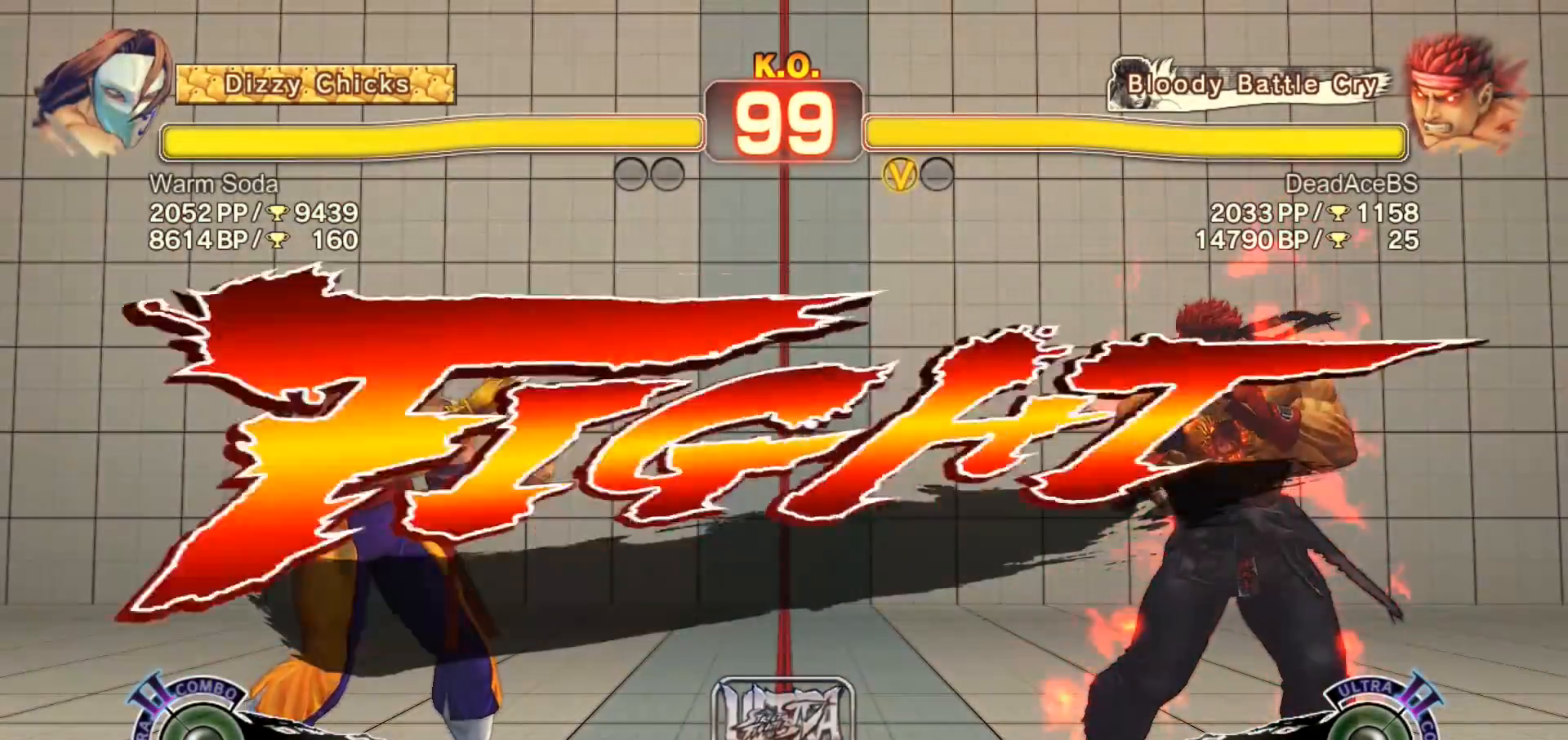
{"buttons": [], "left_stick": "down", "events": [[67, "left_stick", "center"], [133, "left_stick", "right"], [367, "left_stick", "center"], [433, "left_stick", "left"], [500, "left_stick", "down"]]}
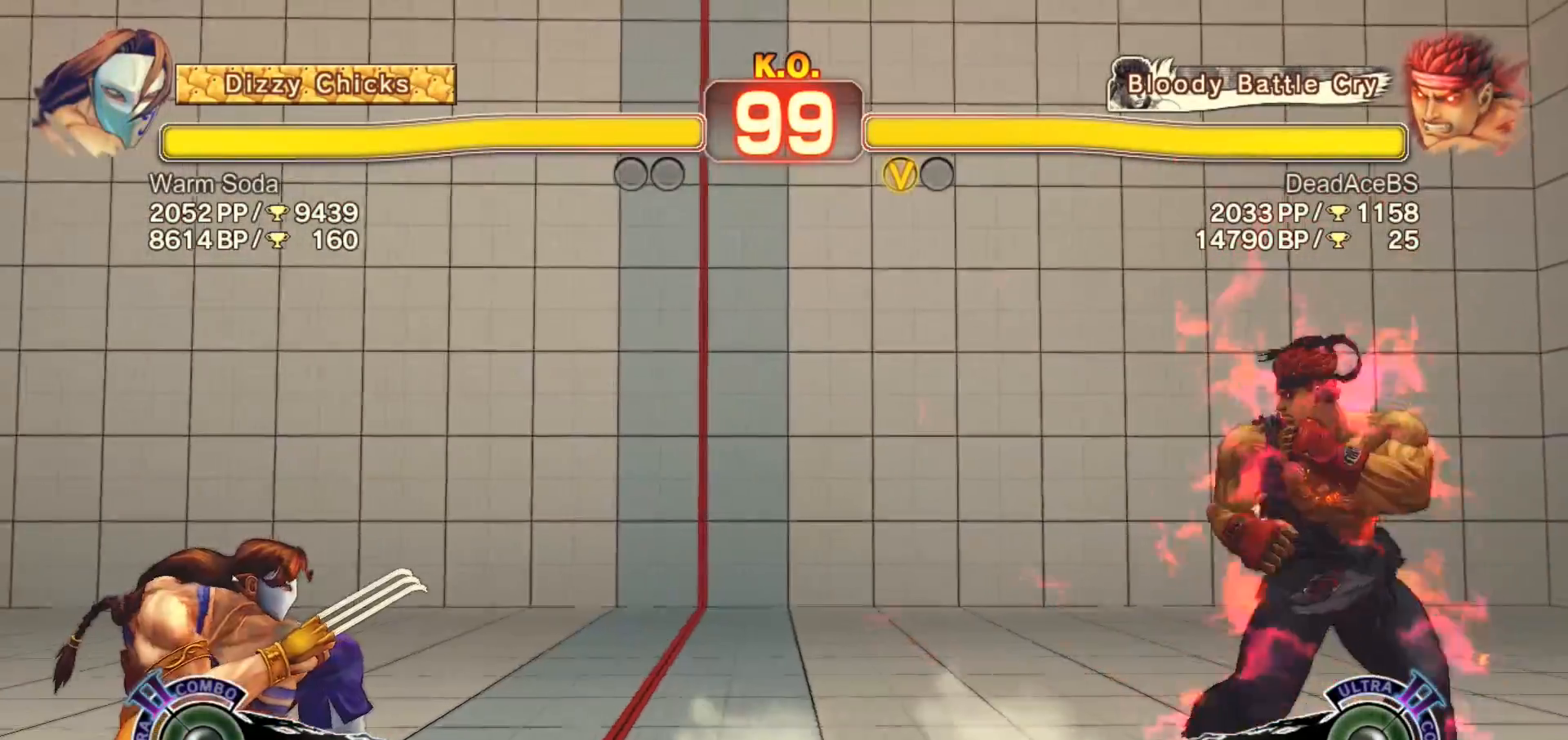
{"buttons": [], "left_stick": "center", "events": [[100, "left_stick", "right"], [133, "R1", "down"], [183, "left_stick", "center"], [217, "R1", "up"]]}
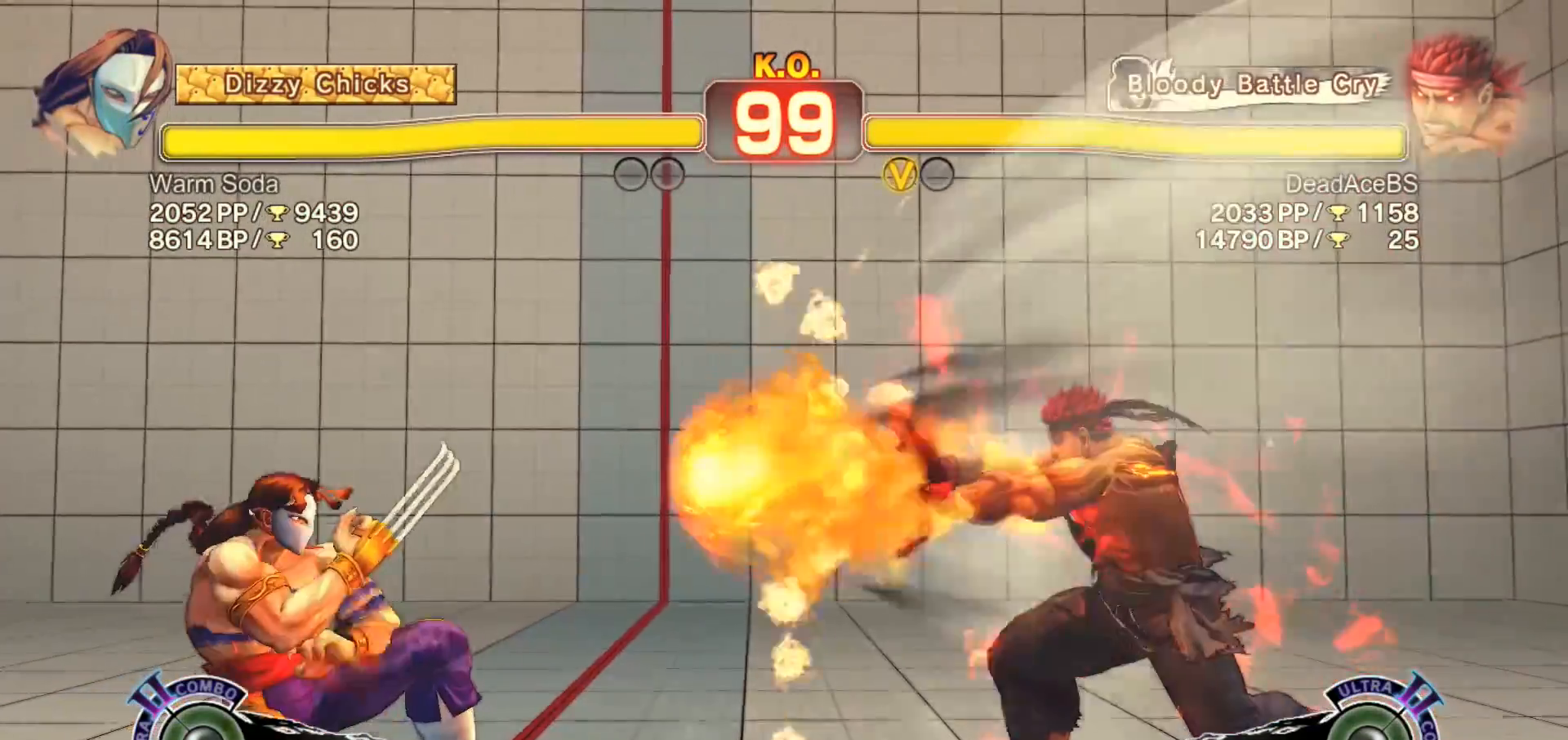
{"buttons": [], "left_stick": "center", "events": []}
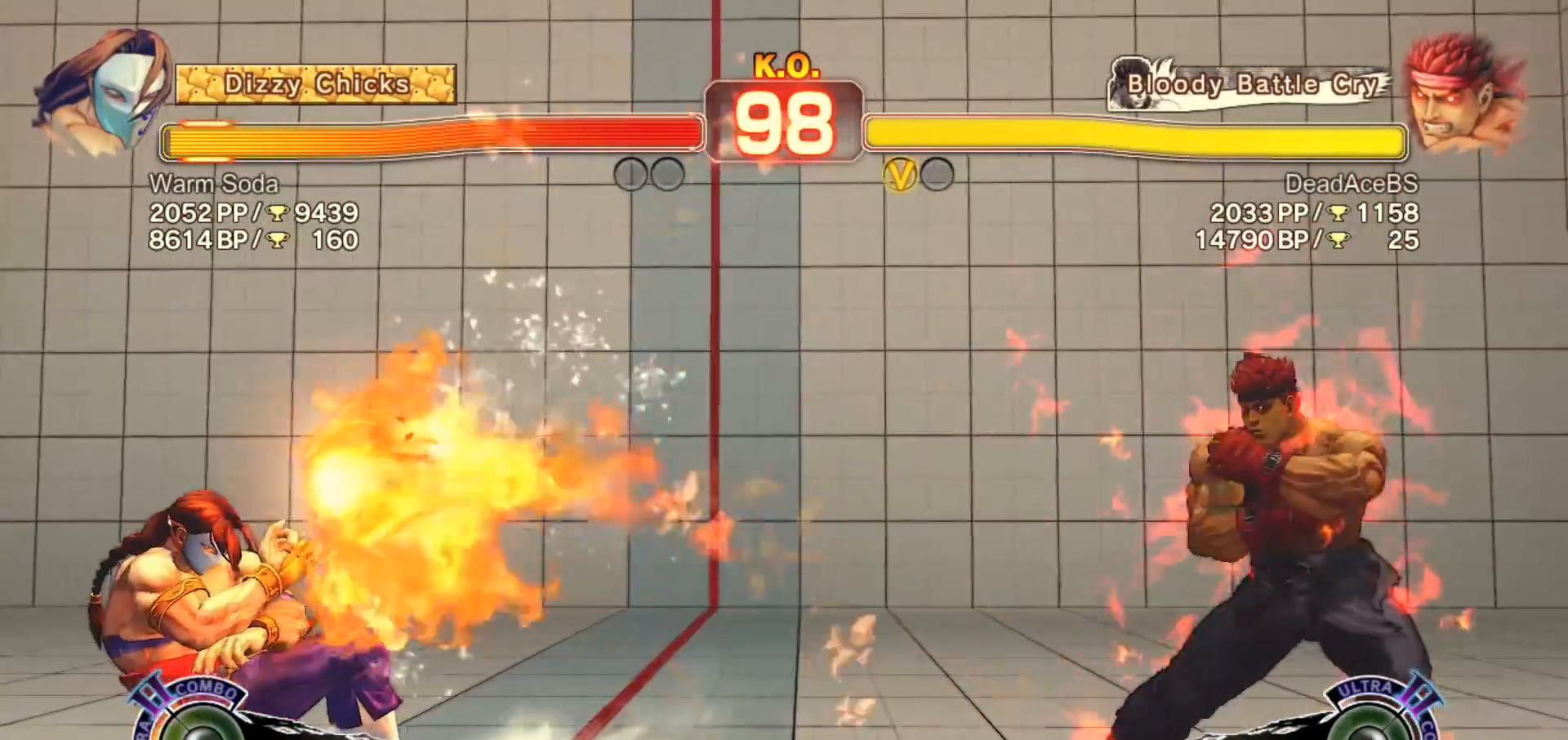
{"buttons": [], "left_stick": "center", "events": [[183, "left_stick", "left"], [317, "left_stick", "down-right"], [383, "SQUARE", "down"], [383, "left_stick", "right"], [483, "SQUARE", "up"], [483, "left_stick", "center"]]}
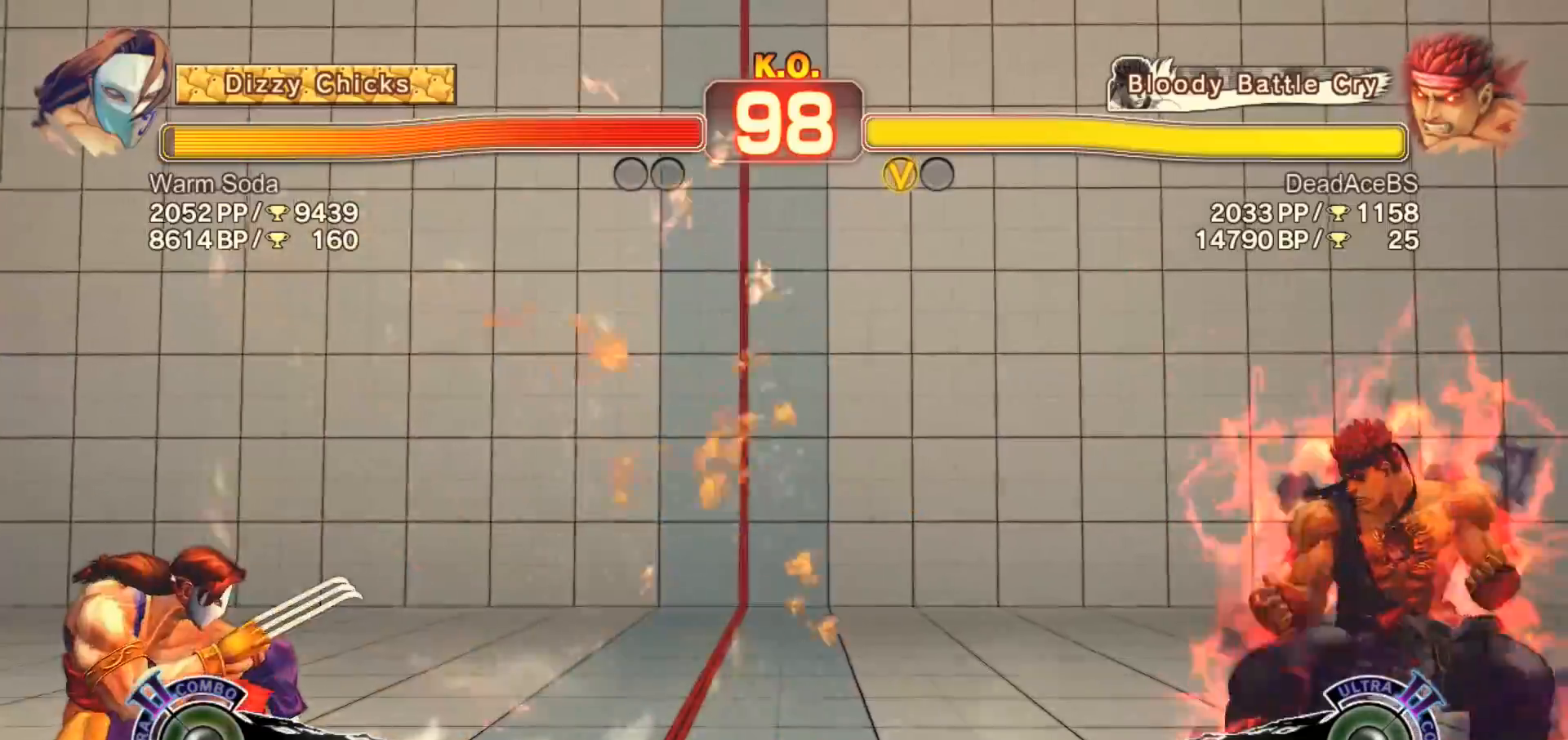
{"buttons": [], "left_stick": "center", "events": []}
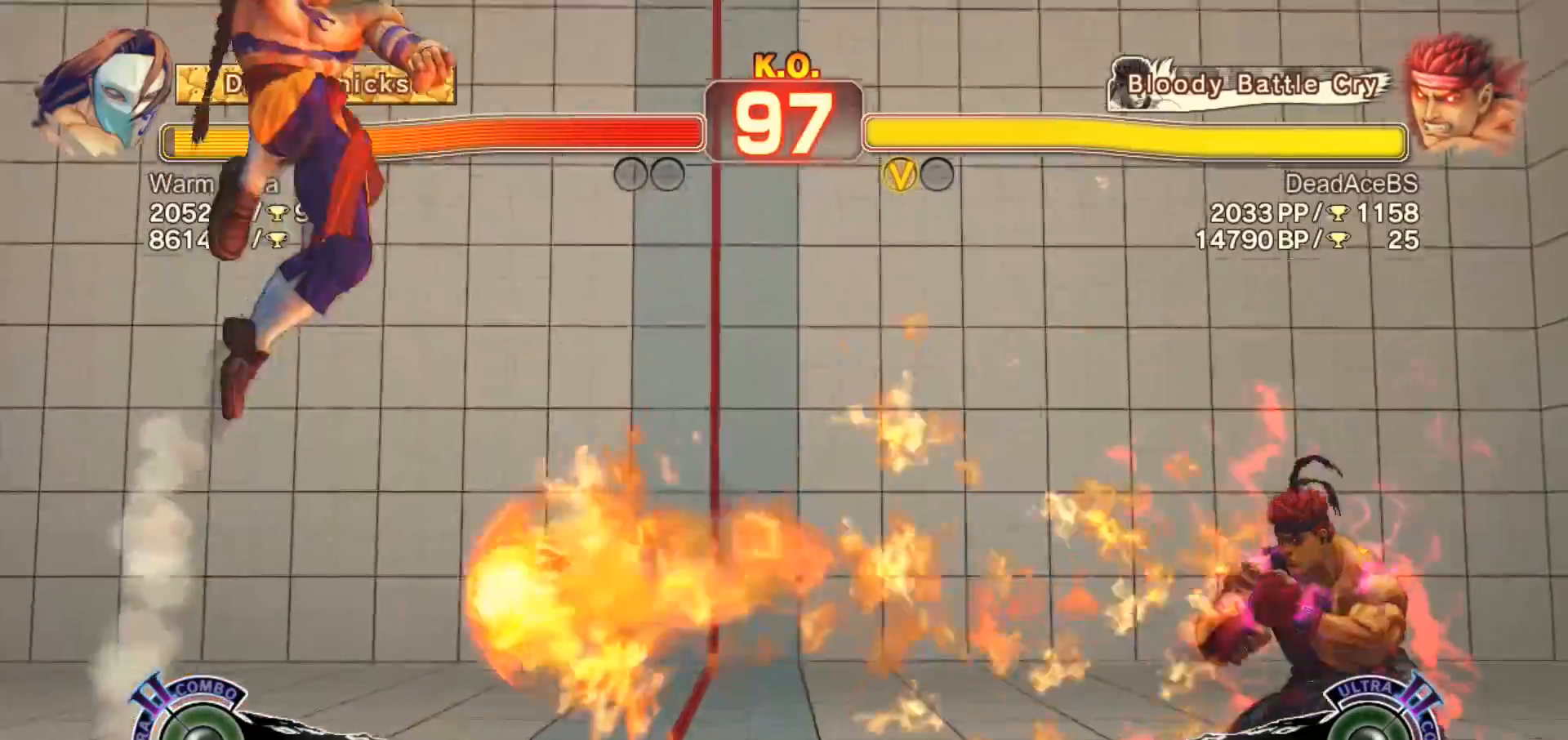
{"buttons": [], "left_stick": "center", "events": [[400, "left_stick", "left"], [467, "left_stick", "center"]]}
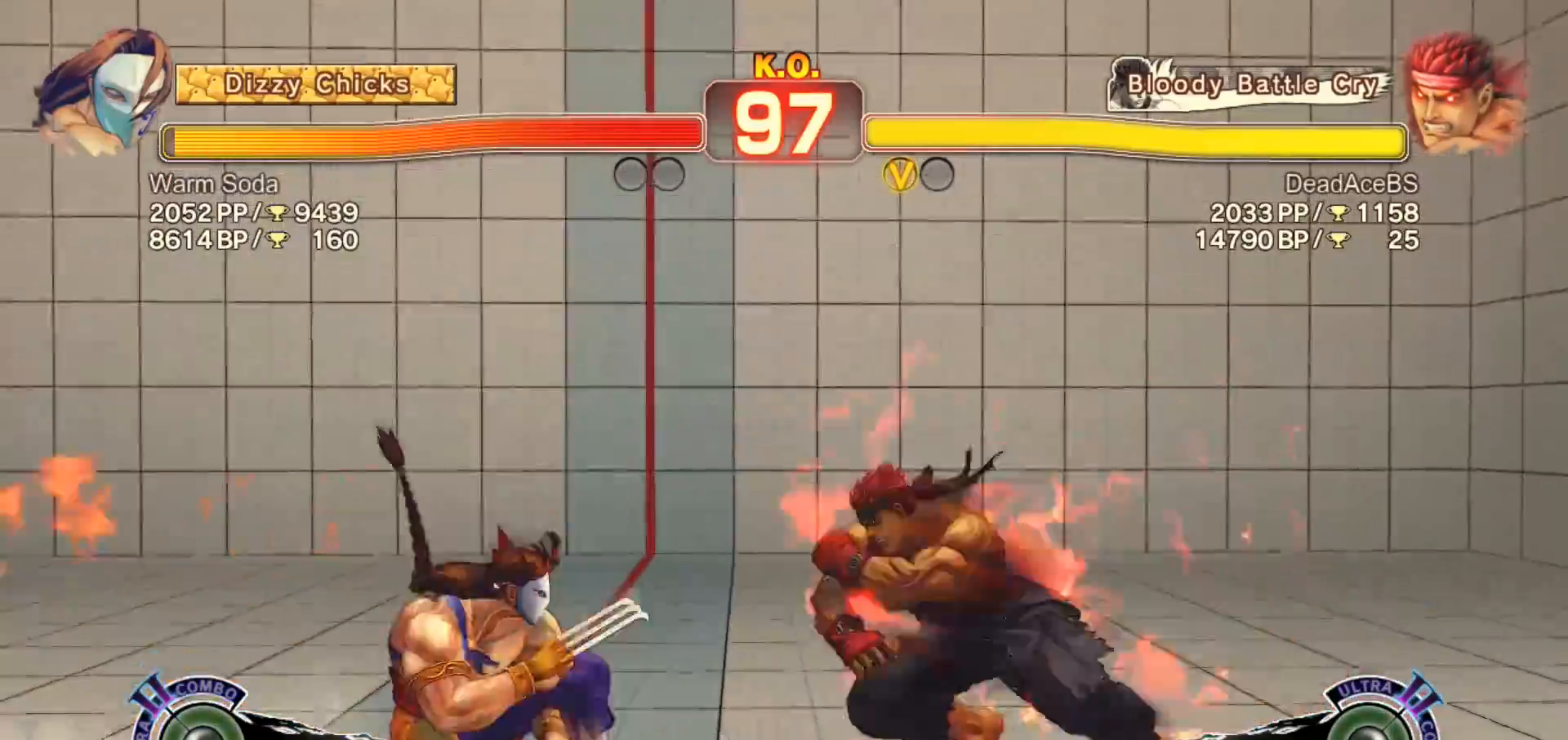
{"buttons": ["SQUARE"], "left_stick": "down-right", "events": [[33, "left_stick", "left"], [267, "left_stick", "down-right"], [333, "SQUARE", "down"]]}
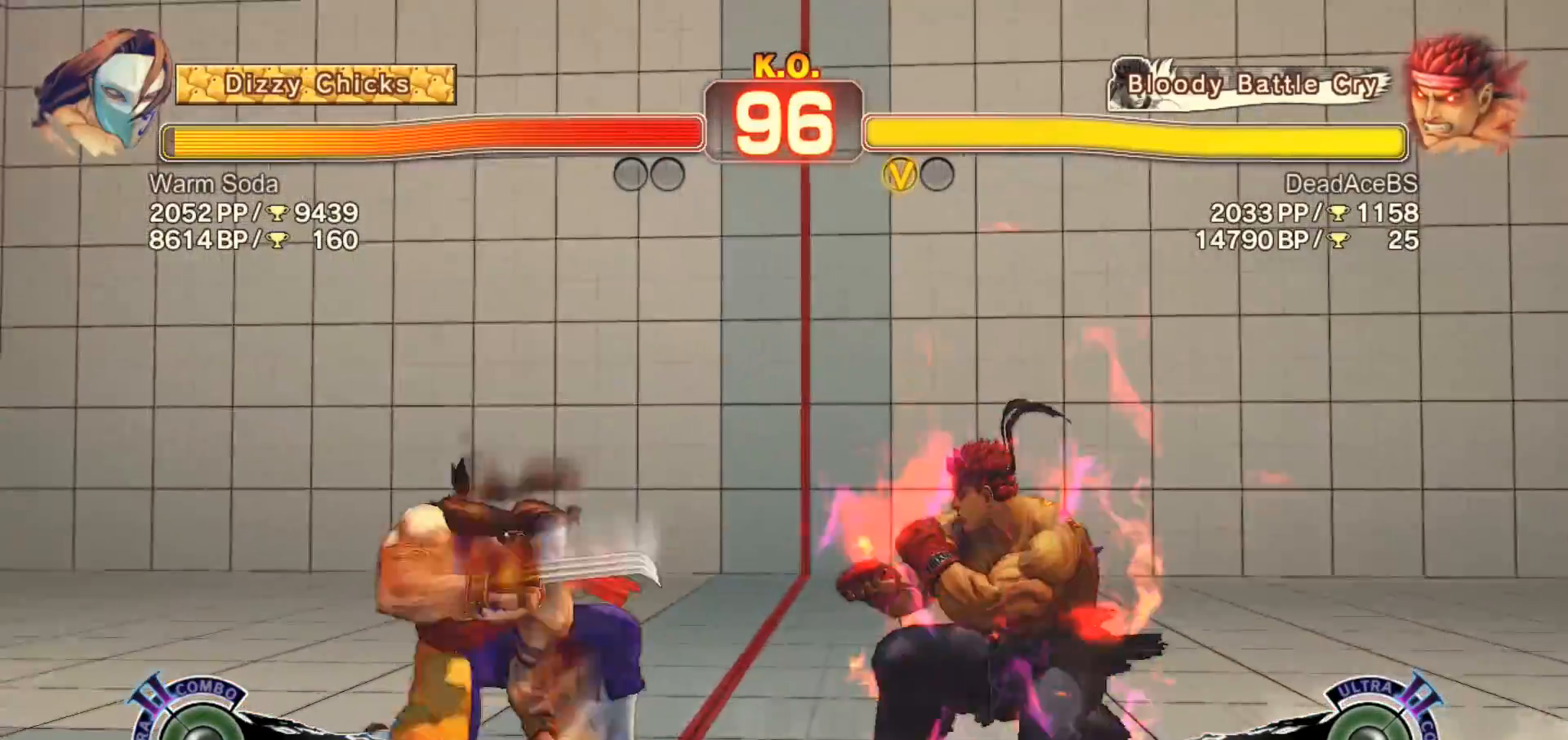
{"buttons": [], "left_stick": "center", "events": [[33, "SQUARE", "up"], [133, "CIRCLE", "down"], [167, "left_stick", "down-left"], [233, "R1", "down"], [233, "left_stick", "center"], [267, "CIRCLE", "up"], [400, "R1", "up"]]}
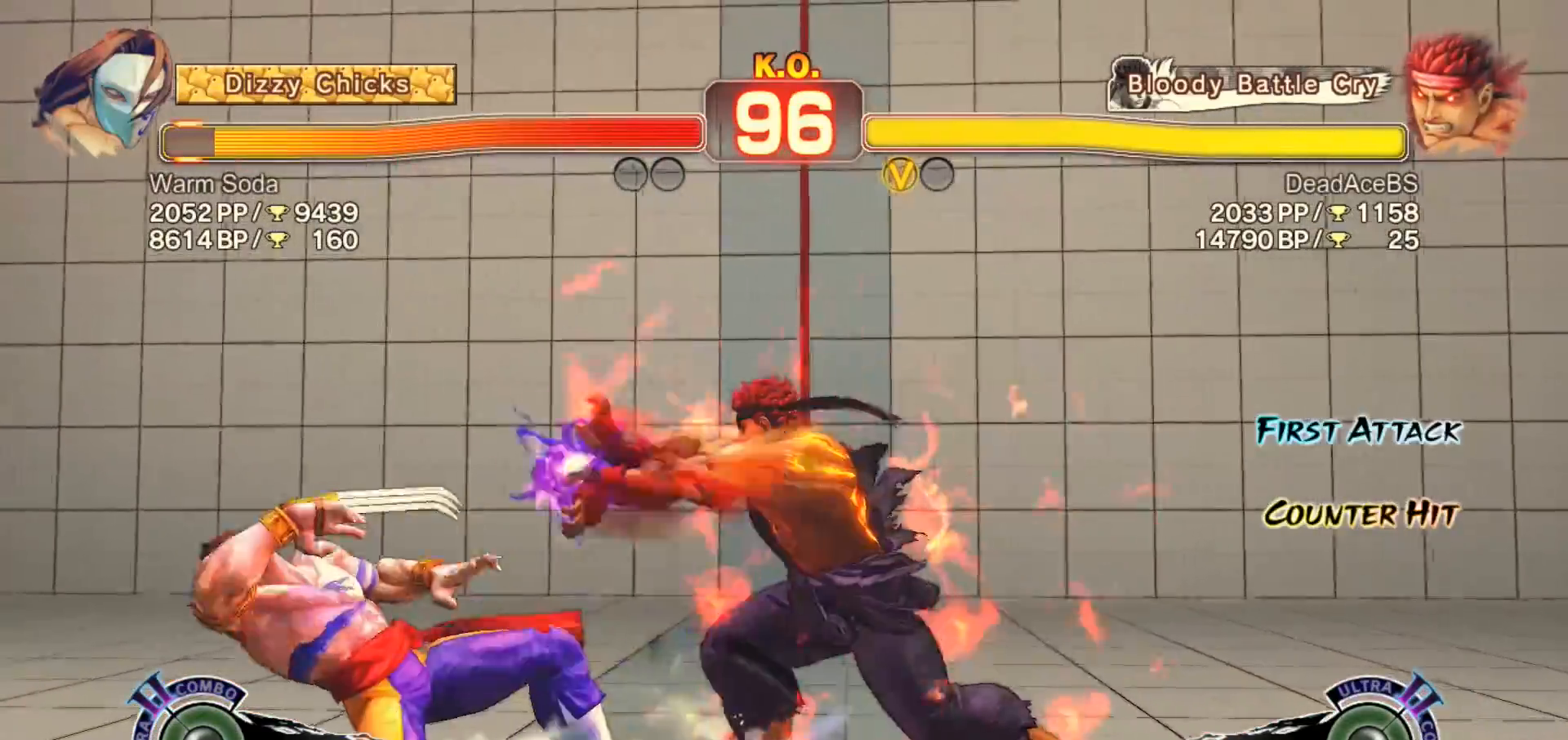
{"buttons": [], "left_stick": "center", "events": []}
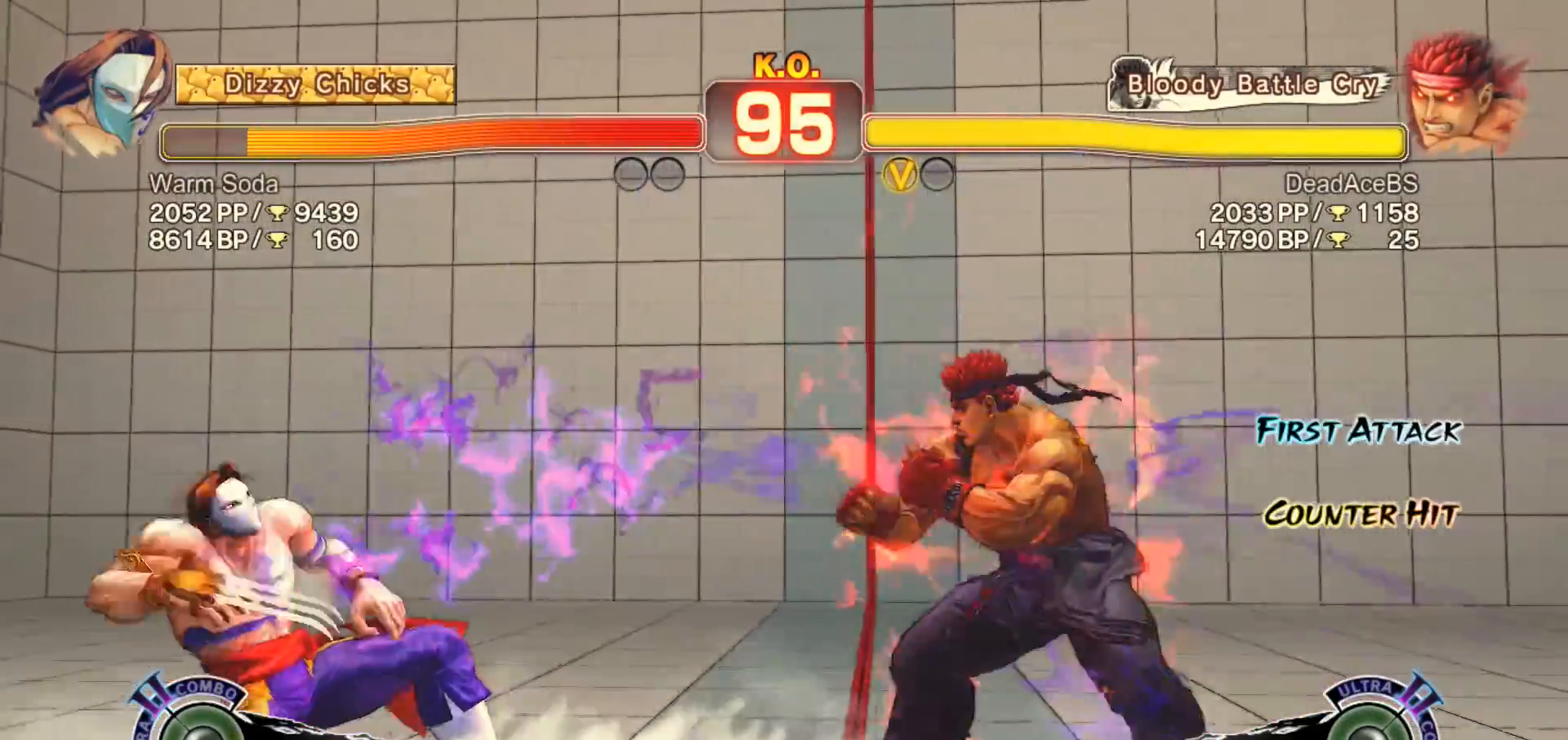
{"buttons": [], "left_stick": "left", "events": [[150, "left_stick", "right"], [350, "left_stick", "left"]]}
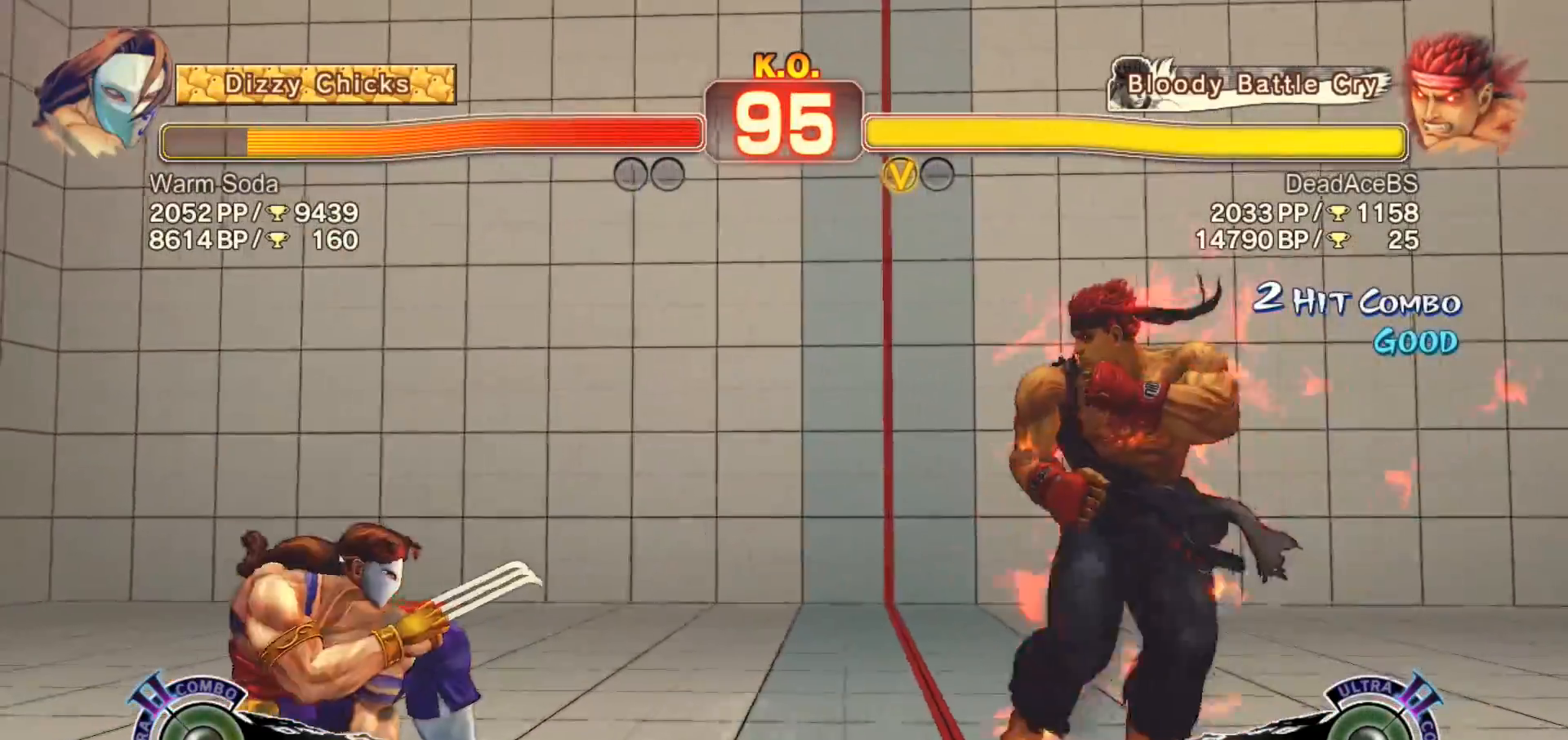
{"buttons": ["CIRCLE"], "left_stick": "center", "events": [[283, "left_stick", "right"], [350, "CIRCLE", "down"], [383, "left_stick", "down-left"], [417, "CIRCLE", "up"], [483, "CIRCLE", "down"], [483, "left_stick", "center"]]}
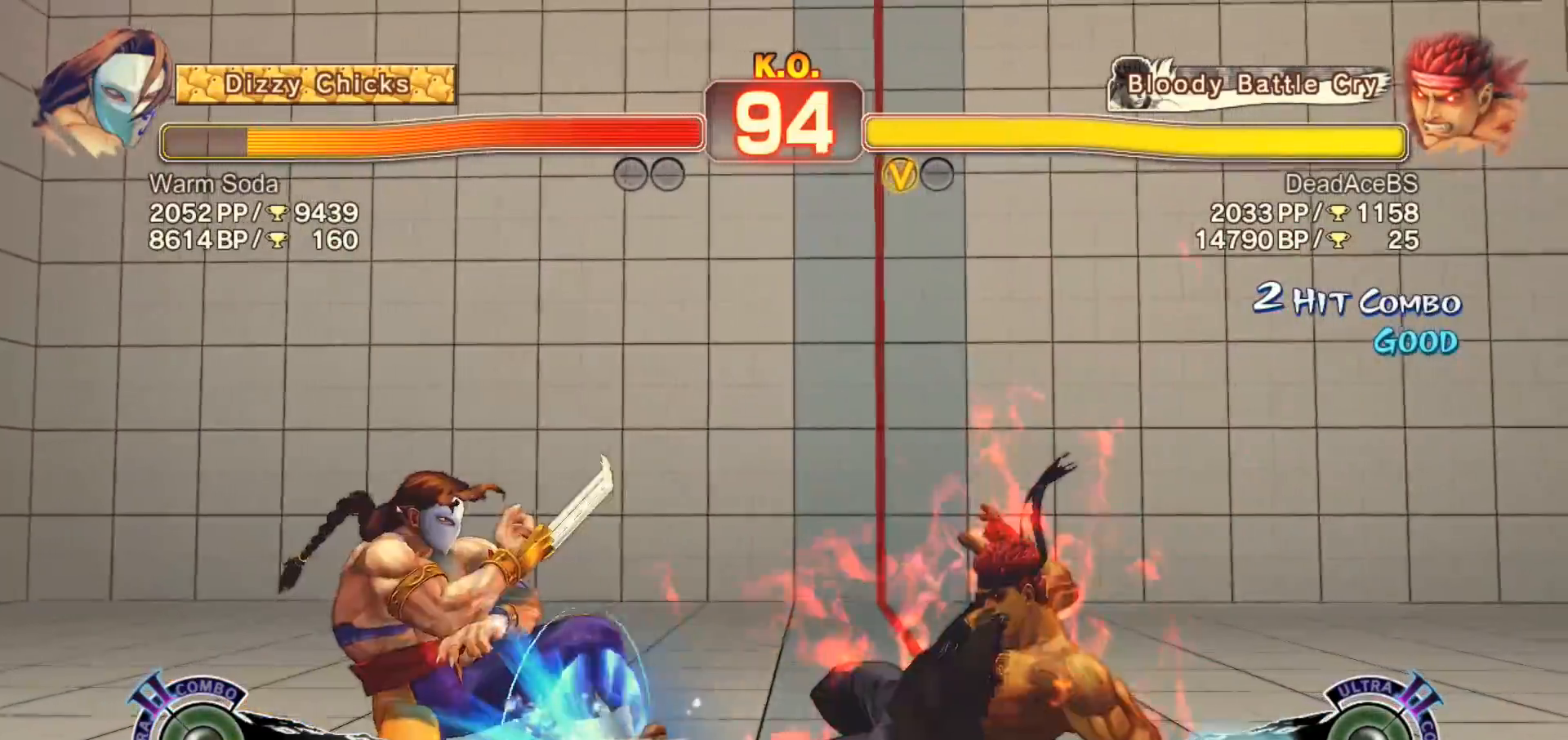
{"buttons": ["CIRCLE", "TRIANGLE"], "left_stick": "center", "events": [[133, "CIRCLE", "up"], [367, "CIRCLE", "down"], [367, "TRIANGLE", "down"], [400, "left_stick", "left"], [467, "left_stick", "center"]]}
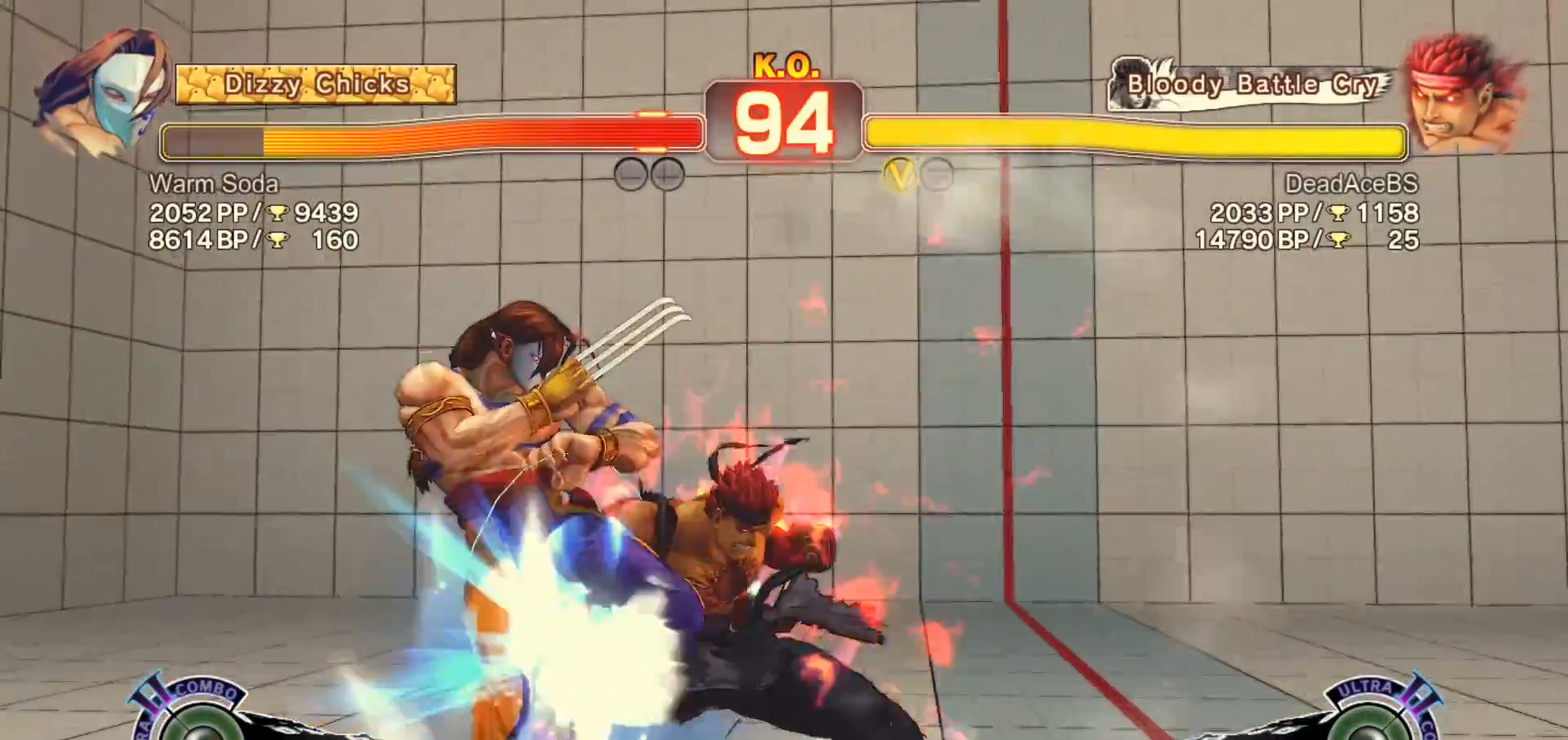
{"buttons": [], "left_stick": "down-right", "events": [[67, "left_stick", "left"], [333, "CIRCLE", "up"], [333, "left_stick", "down-right"], [400, "TRIANGLE", "up"]]}
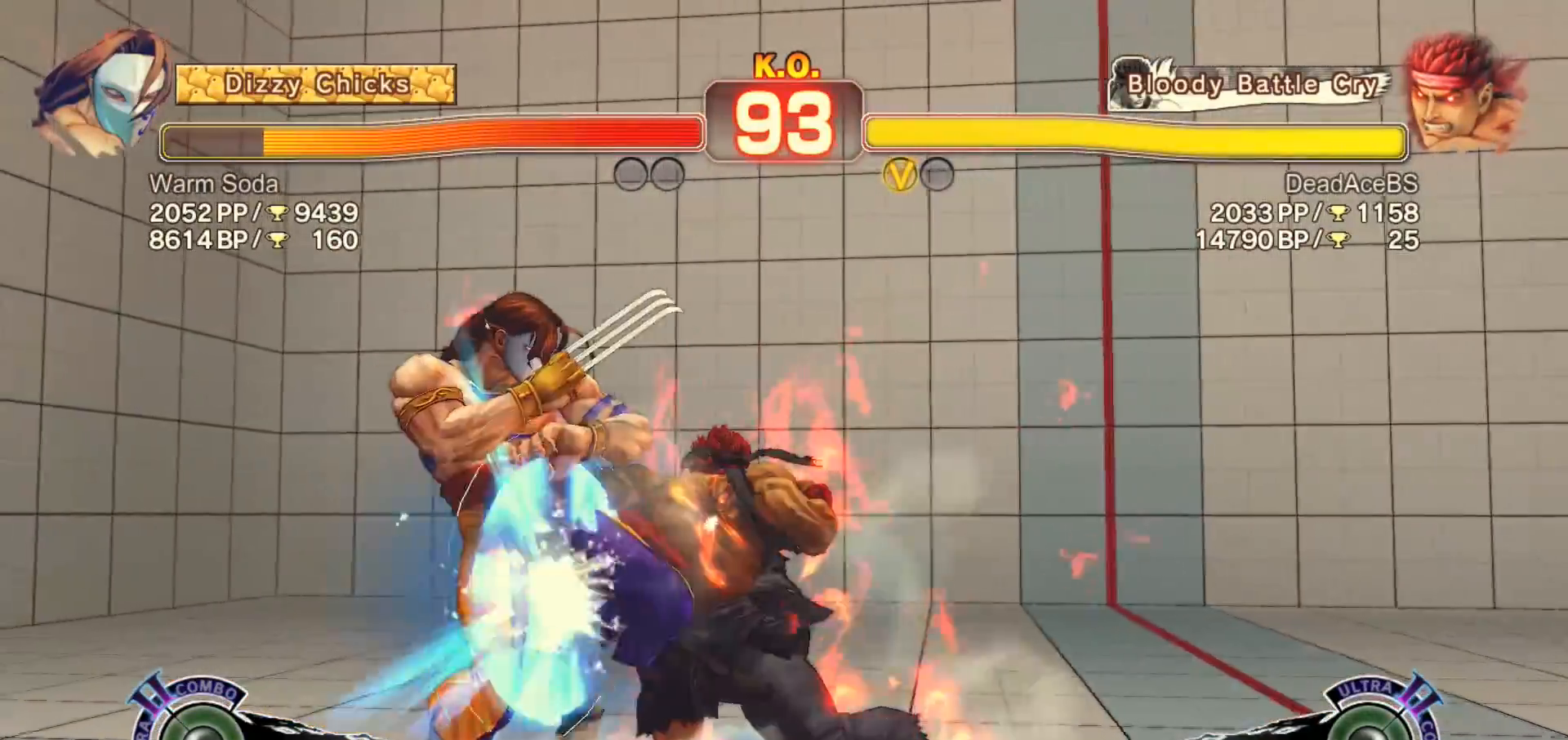
{"buttons": [], "left_stick": "down-right", "events": [[33, "SQUARE", "down"], [233, "SQUARE", "up"]]}
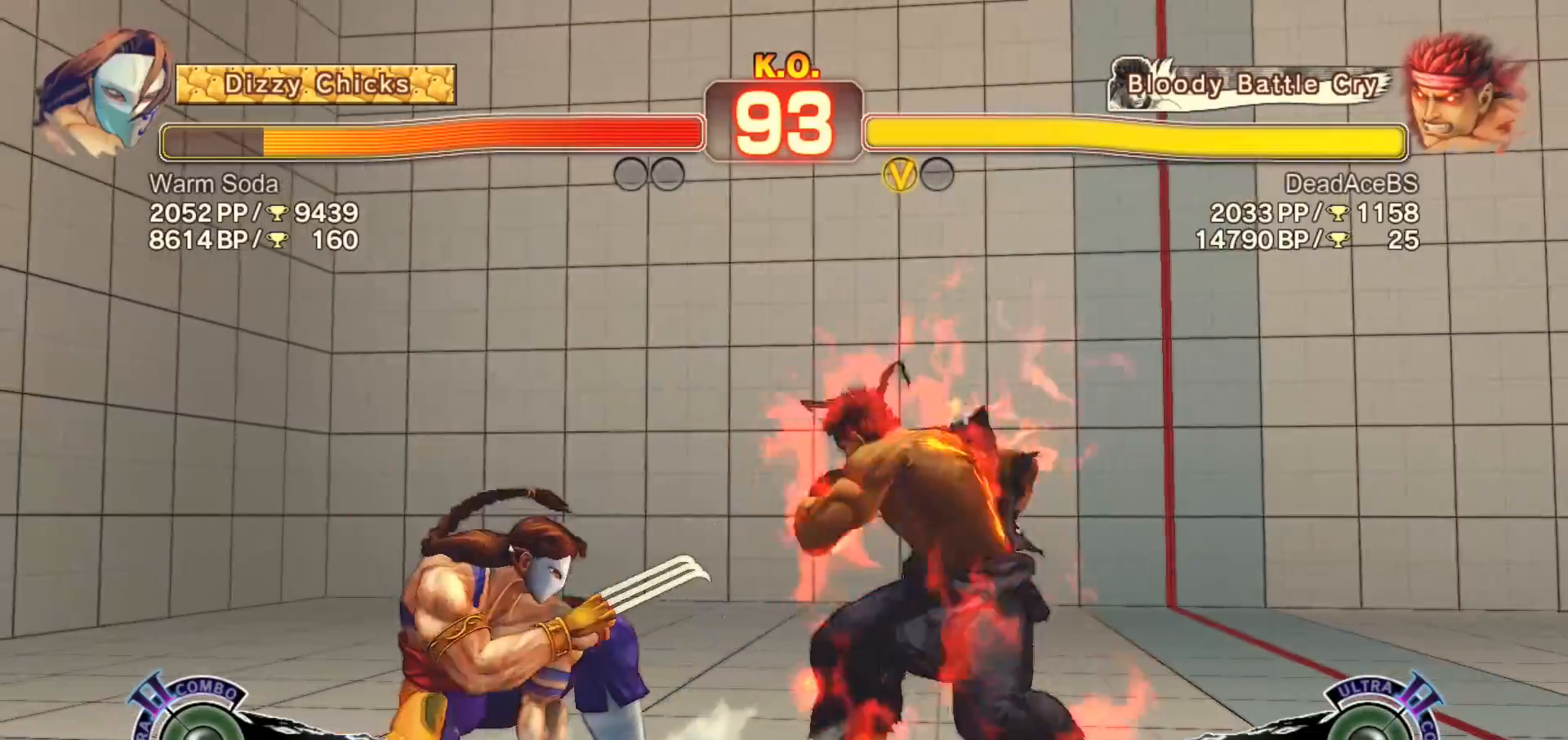
{"buttons": ["CIRCLE", "TRIANGLE"], "left_stick": "down-right", "events": [[483, "CIRCLE", "down"], [483, "TRIANGLE", "down"]]}
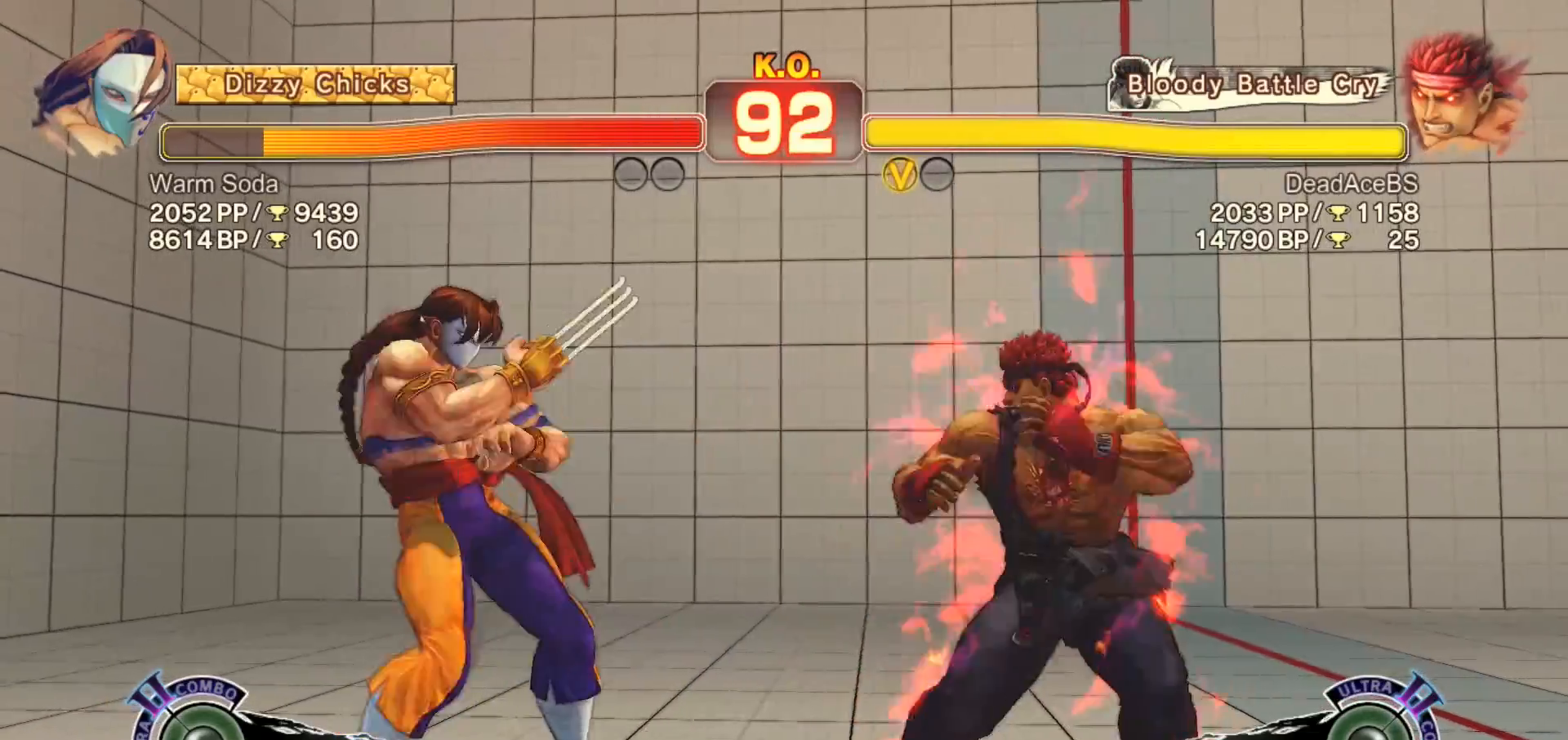
{"buttons": [], "left_stick": "center", "events": [[83, "left_stick", "center"], [483, "CIRCLE", "up"], [483, "TRIANGLE", "up"]]}
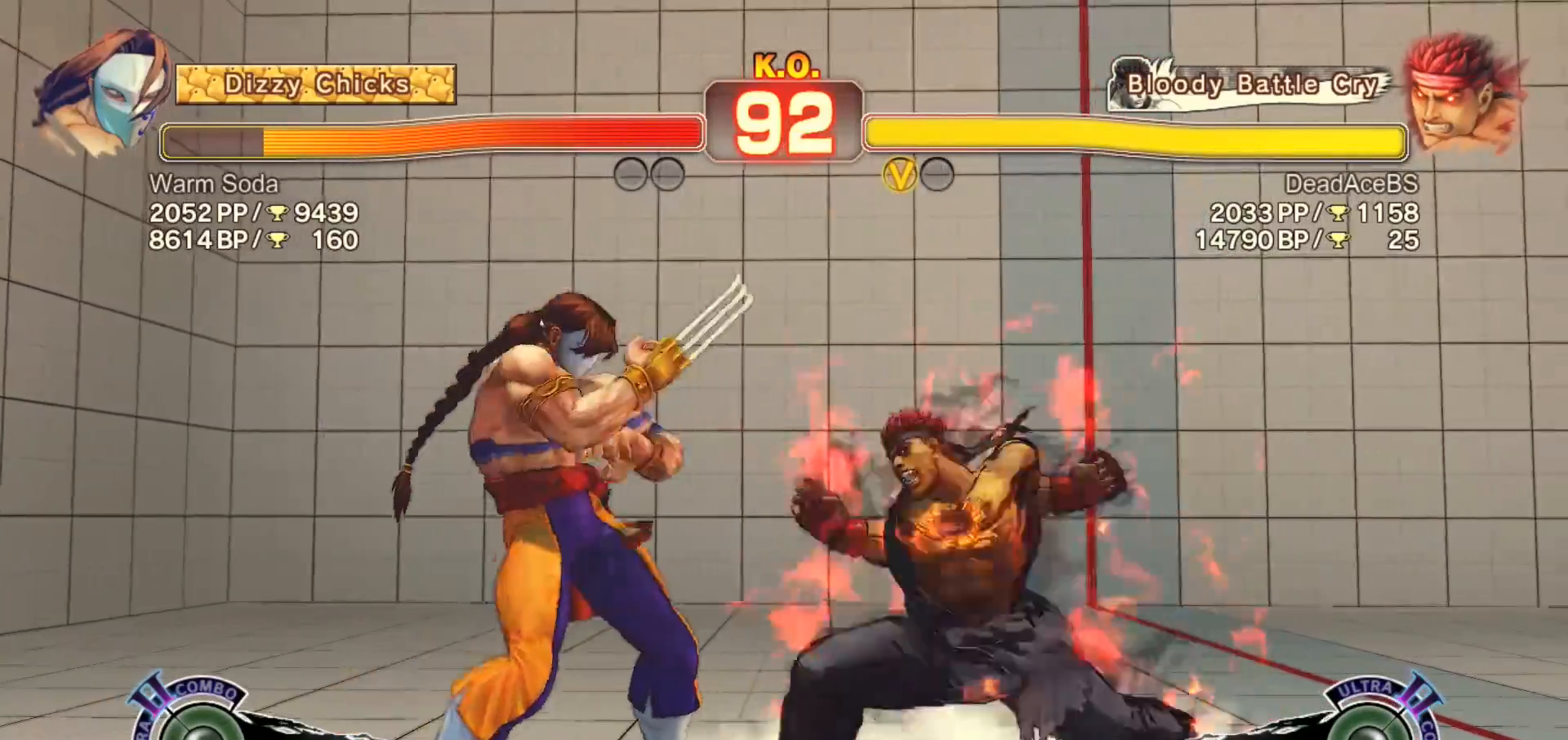
{"buttons": [], "left_stick": "left", "events": [[117, "left_stick", "left"], [217, "left_stick", "center"], [317, "left_stick", "left"], [383, "left_stick", "center"], [450, "left_stick", "left"]]}
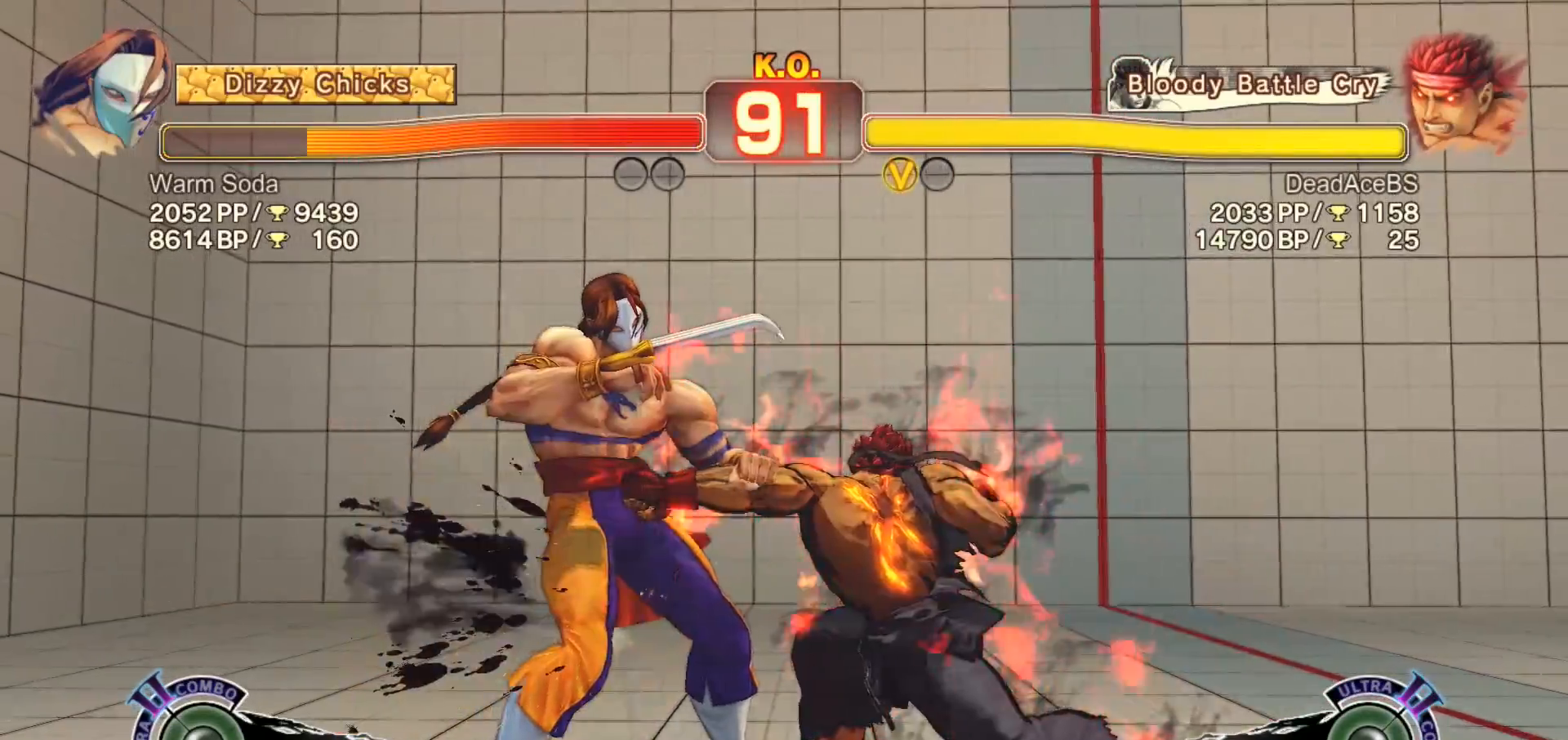
{"buttons": ["R1"], "left_stick": "center", "events": [[83, "left_stick", "center"], [500, "R1", "down"]]}
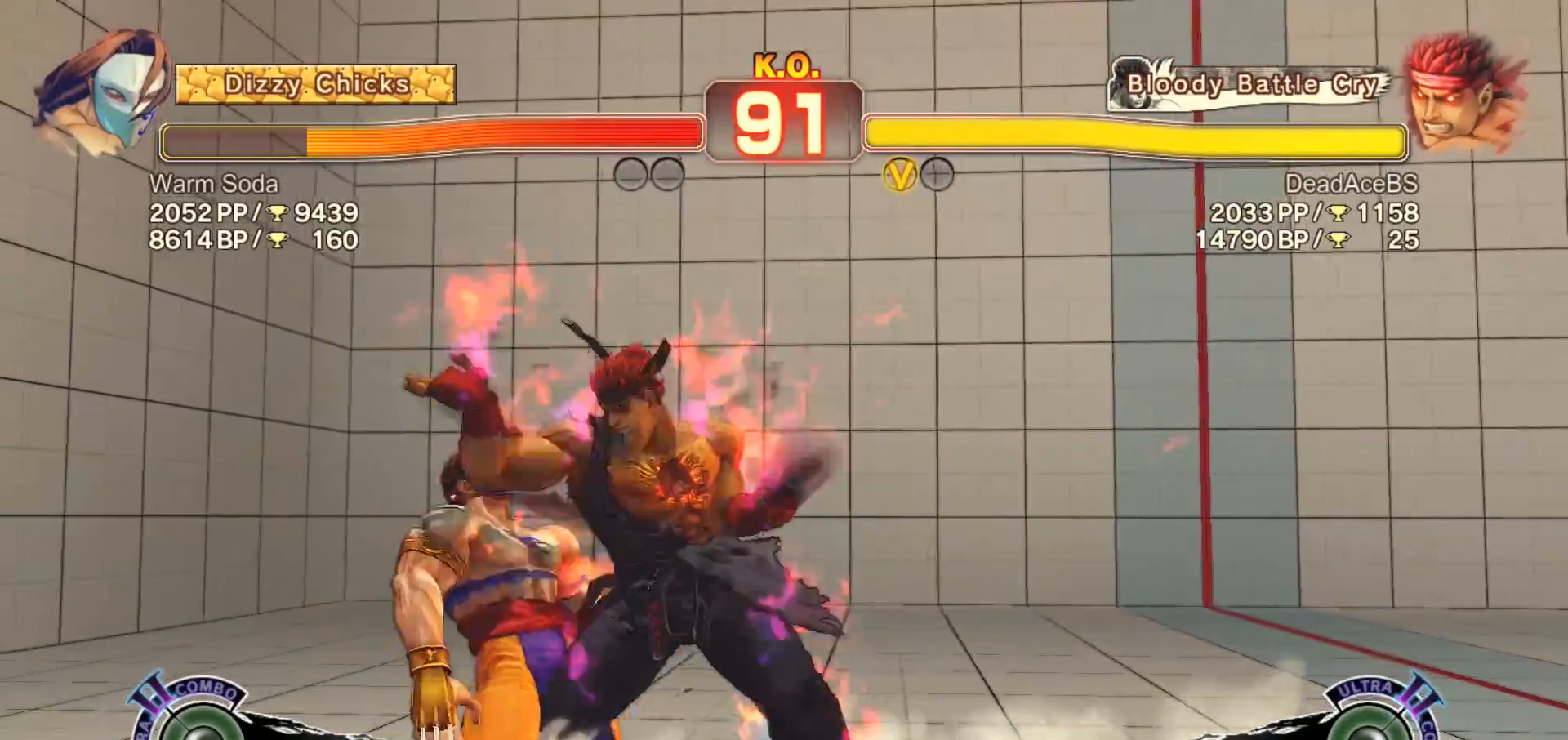
{"buttons": [], "left_stick": "down", "events": [[133, "R1", "up"], [133, "left_stick", "down-left"], [233, "left_stick", "center"], [267, "CIRCLE", "down"], [367, "CIRCLE", "up"], [467, "left_stick", "down"]]}
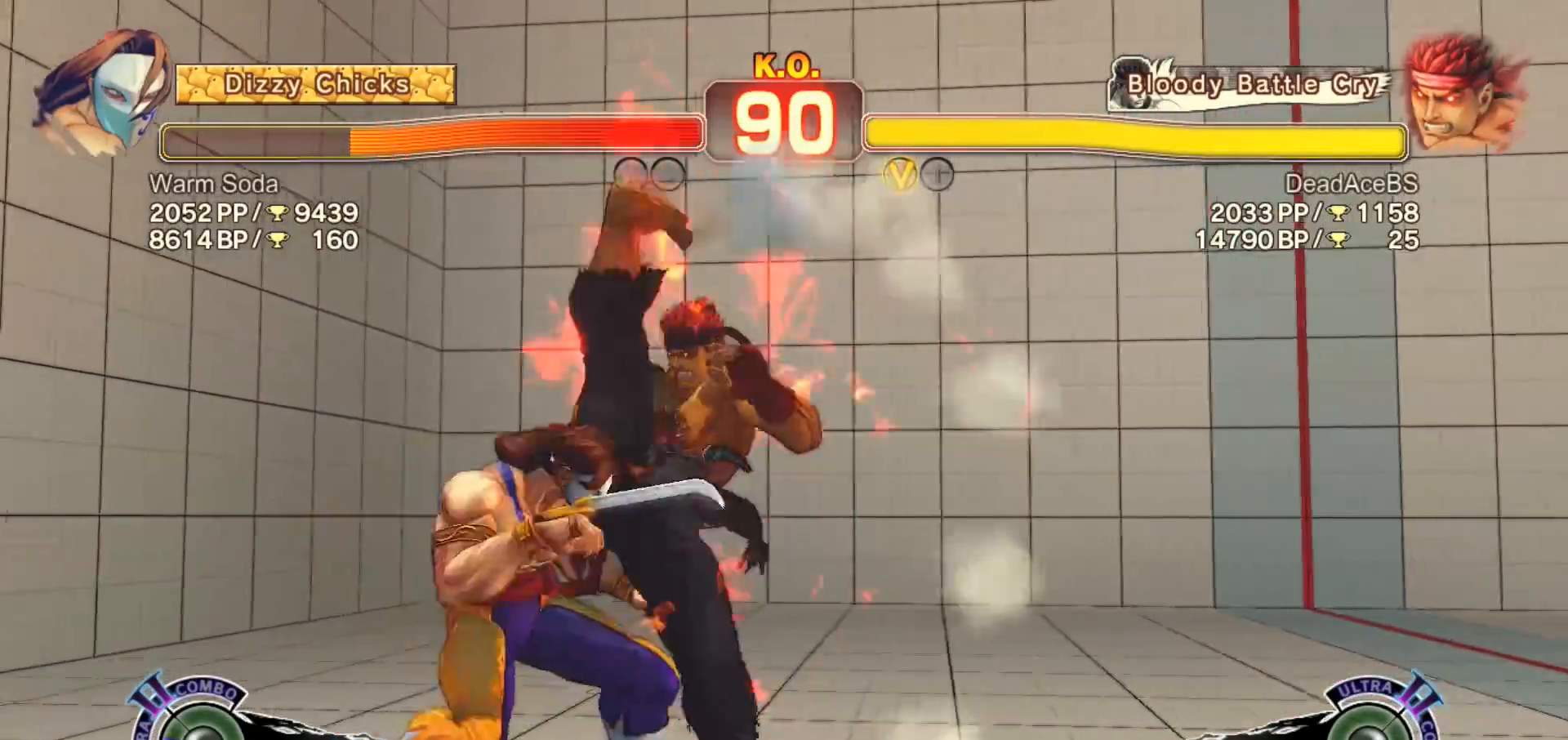
{"buttons": [], "left_stick": "down", "events": []}
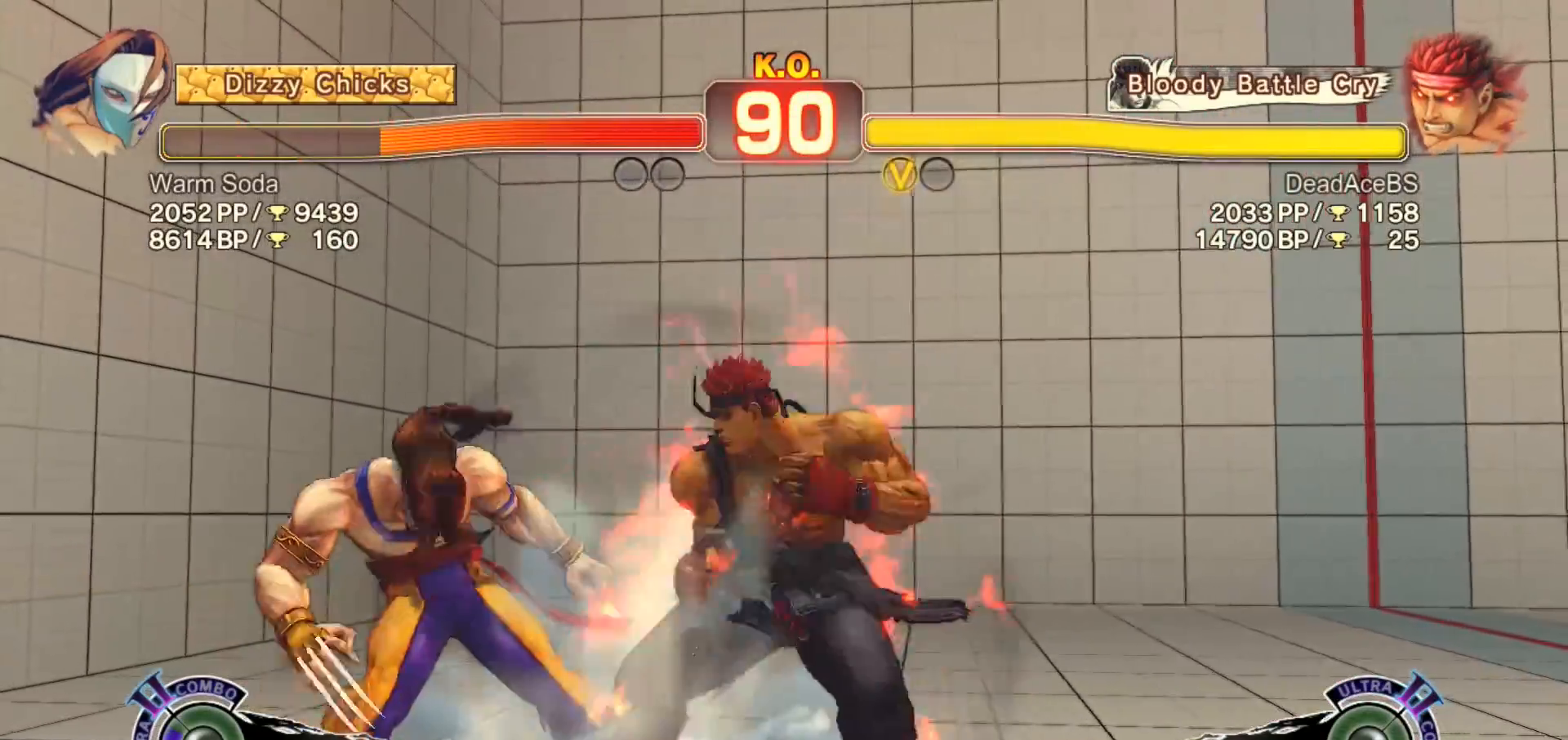
{"buttons": [], "left_stick": "center", "events": [[200, "TRIANGLE", "down"], [233, "SQUARE", "down"], [267, "TRIANGLE", "up"], [300, "SQUARE", "up"], [300, "left_stick", "right"], [333, "CROSS", "down"], [400, "CROSS", "up"], [400, "left_stick", "center"]]}
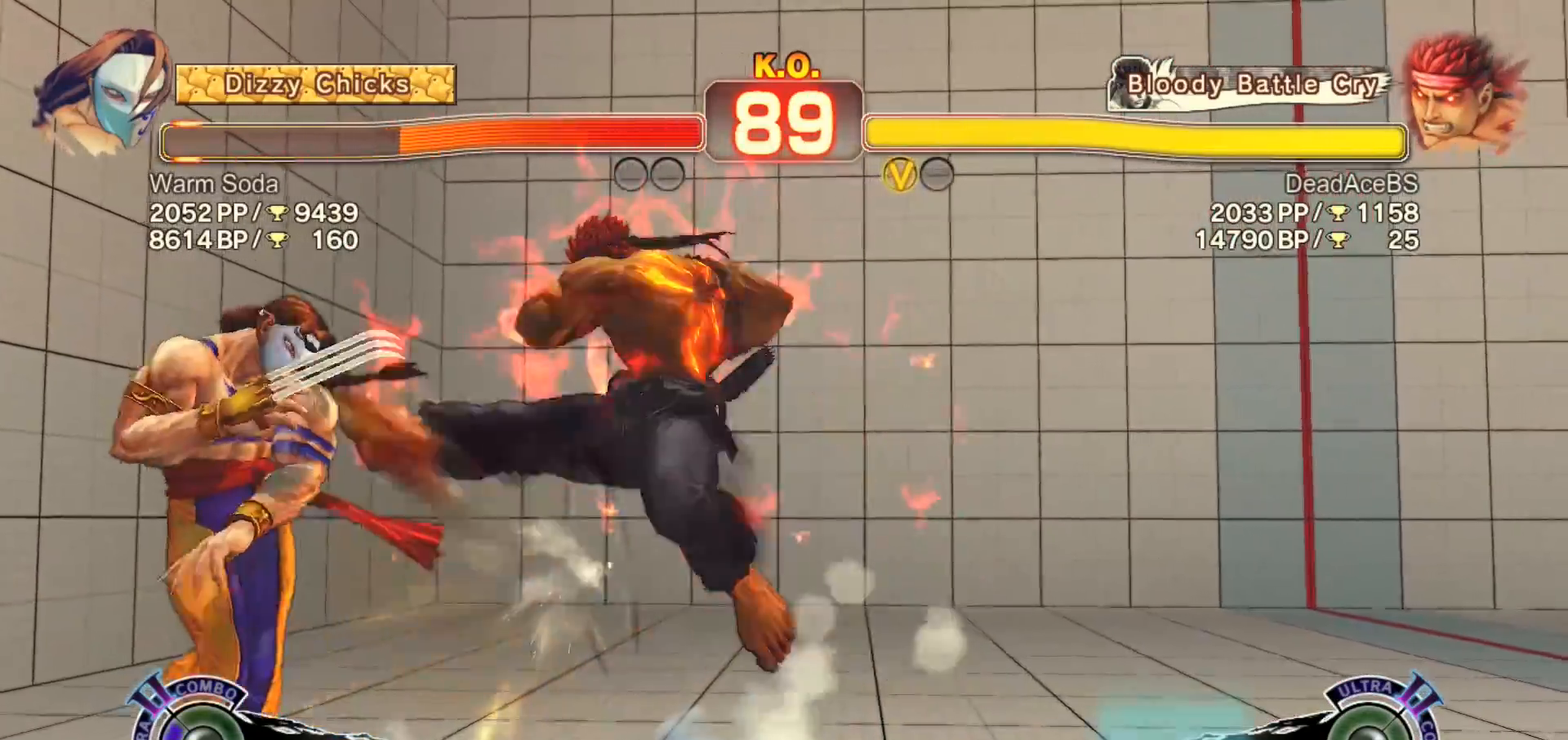
{"buttons": [], "left_stick": "center", "events": []}
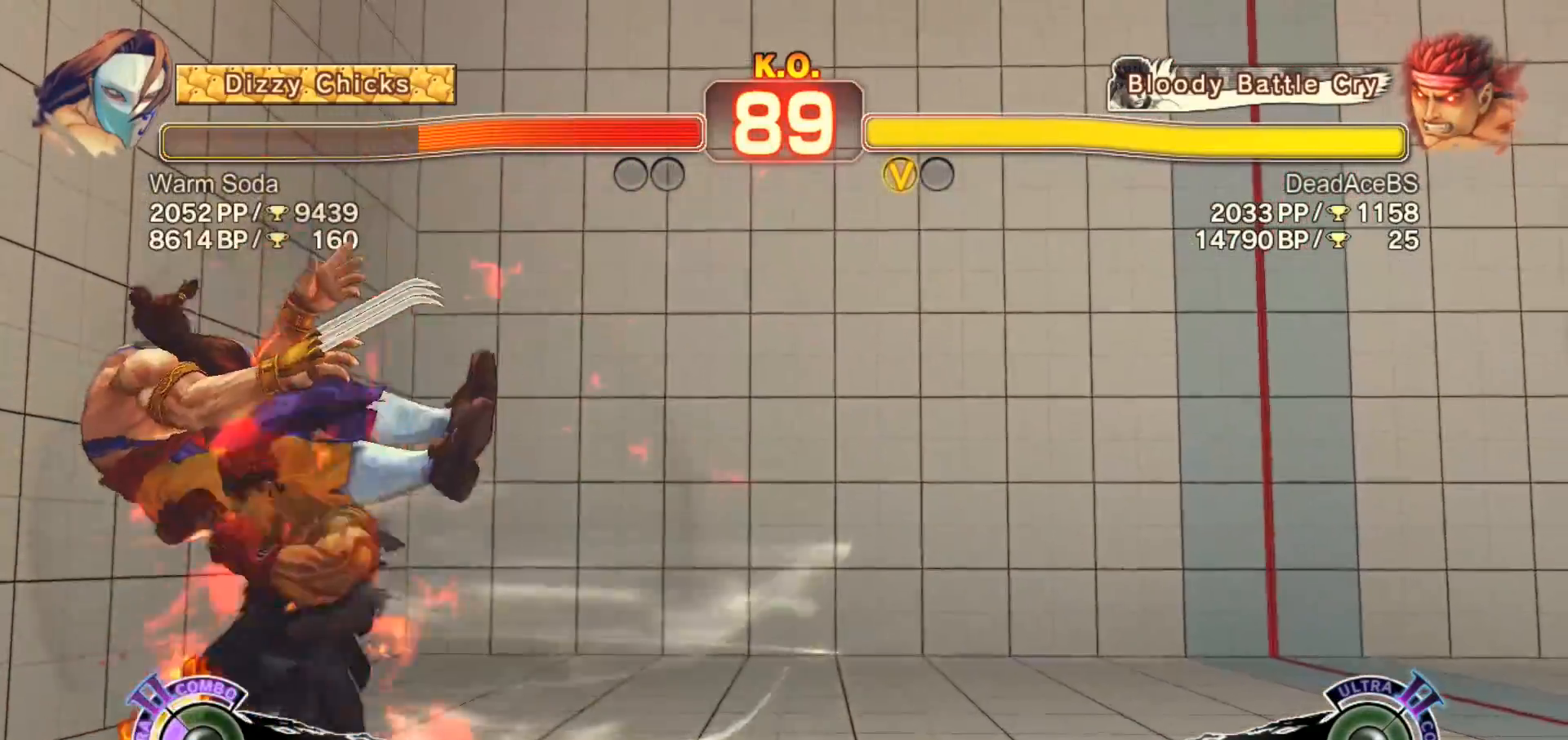
{"buttons": [], "left_stick": "center", "events": [[50, "left_stick", "left"], [117, "left_stick", "down"], [217, "SQUARE", "down"], [250, "left_stick", "center"], [283, "SQUARE", "up"], [317, "SQUARE", "down"], [483, "SQUARE", "up"]]}
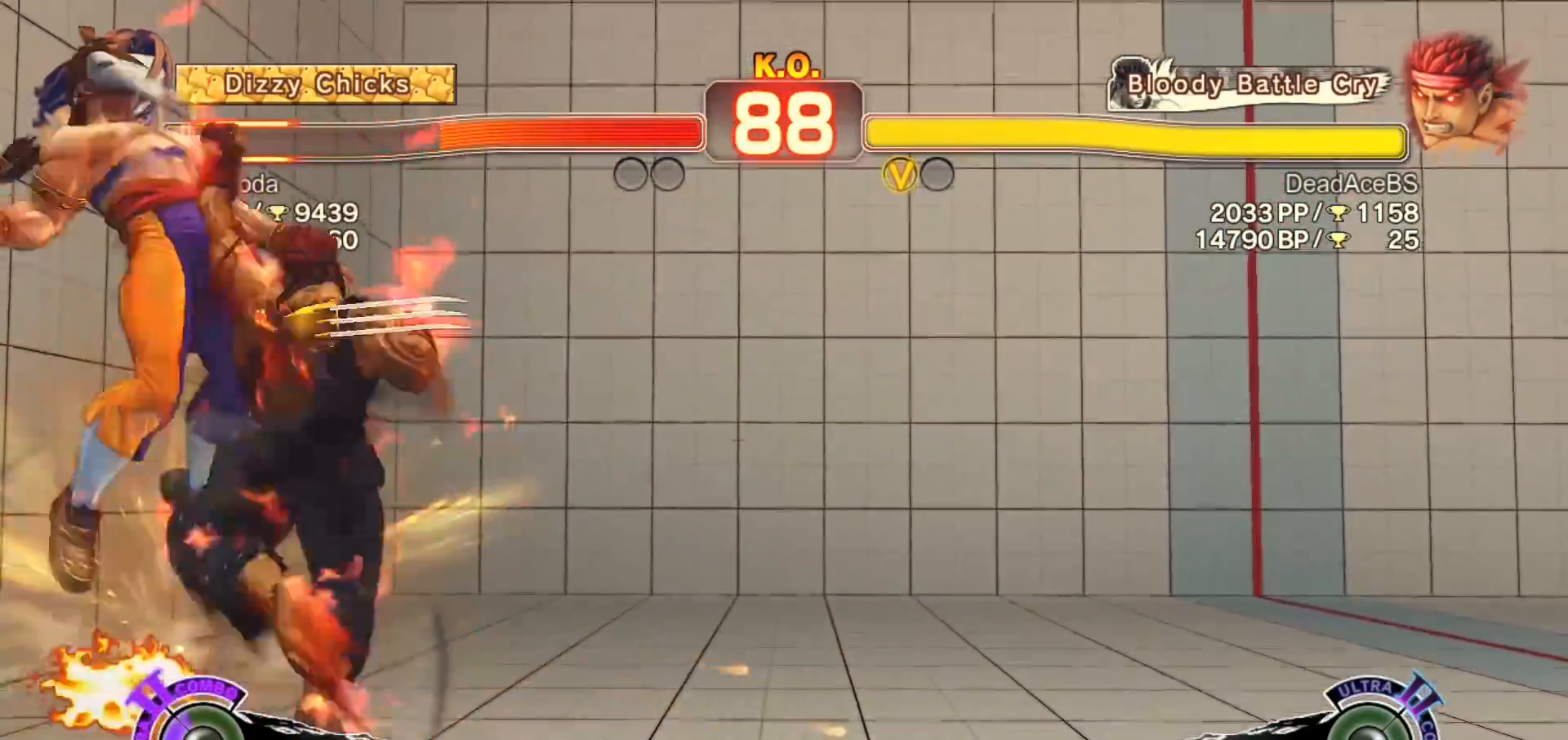
{"buttons": [], "left_stick": "left", "events": [[483, "left_stick", "left"]]}
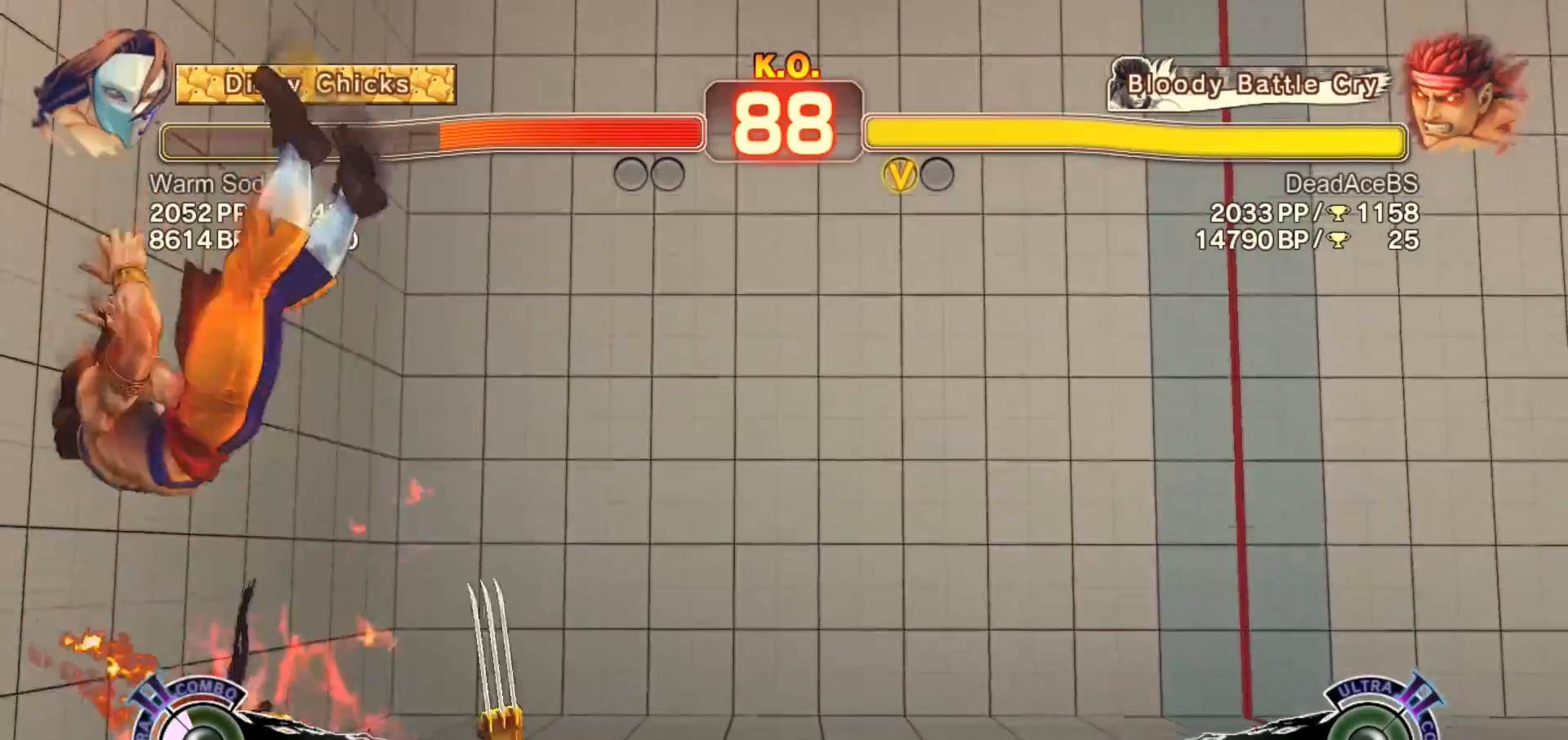
{"buttons": ["R1"], "left_stick": "center", "events": [[83, "left_stick", "down"], [150, "left_stick", "left"], [183, "R1", "down"], [217, "left_stick", "center"], [233, "R1", "up"], [300, "R1", "down"]]}